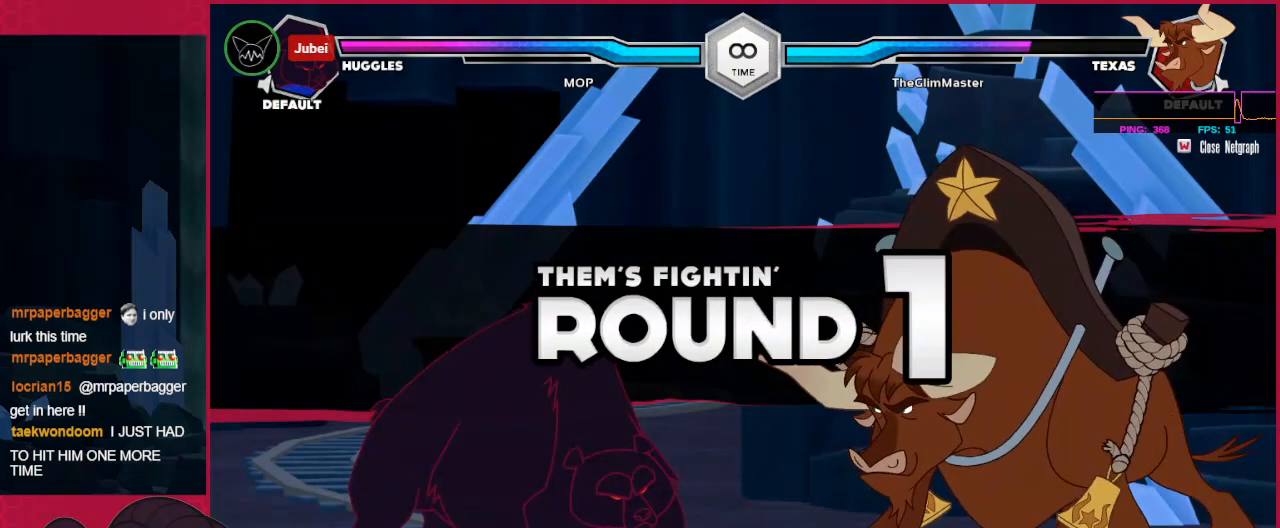
Gameplay with keyboard; each line is a JSON object with the keys held at the frame after it. "events" lists presses ("down") and releases ("up") of "a", "b", "c", "d", "down", "left", "right" and "up" between this image and that frame as [ms after this image, input, new state], when the widget could be followed in between. No other keys are recorded. Mouse input is not recorded. Not read: other_keys.
{"keys": [], "events": [[172, "left", "down"], [413, "left", "up"]]}
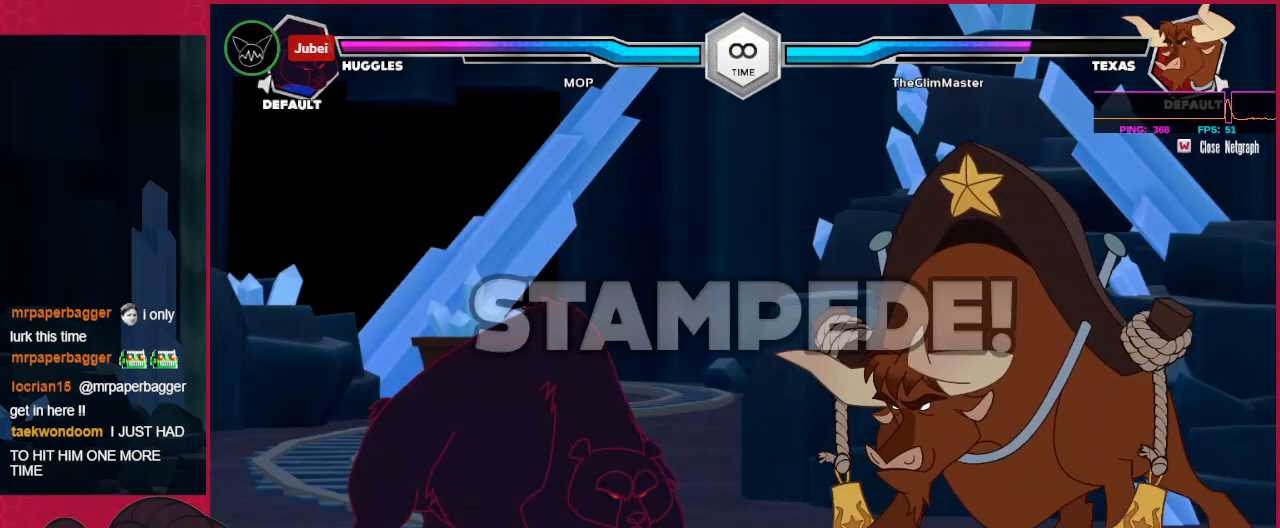
{"keys": [], "events": []}
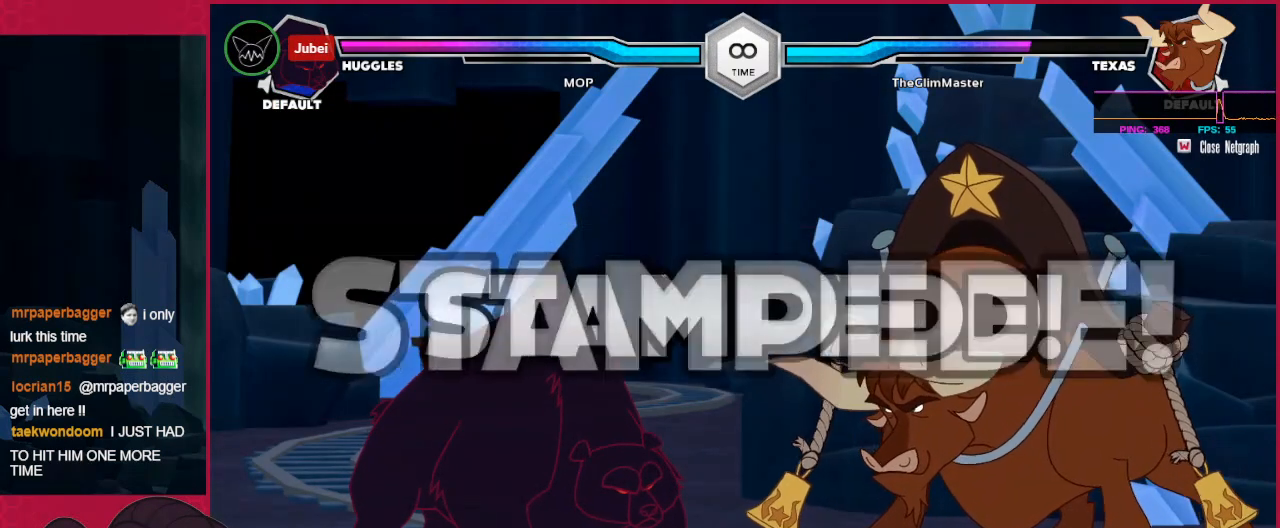
{"keys": ["down", "up"], "events": [[448, "down", "down"], [516, "up", "down"]]}
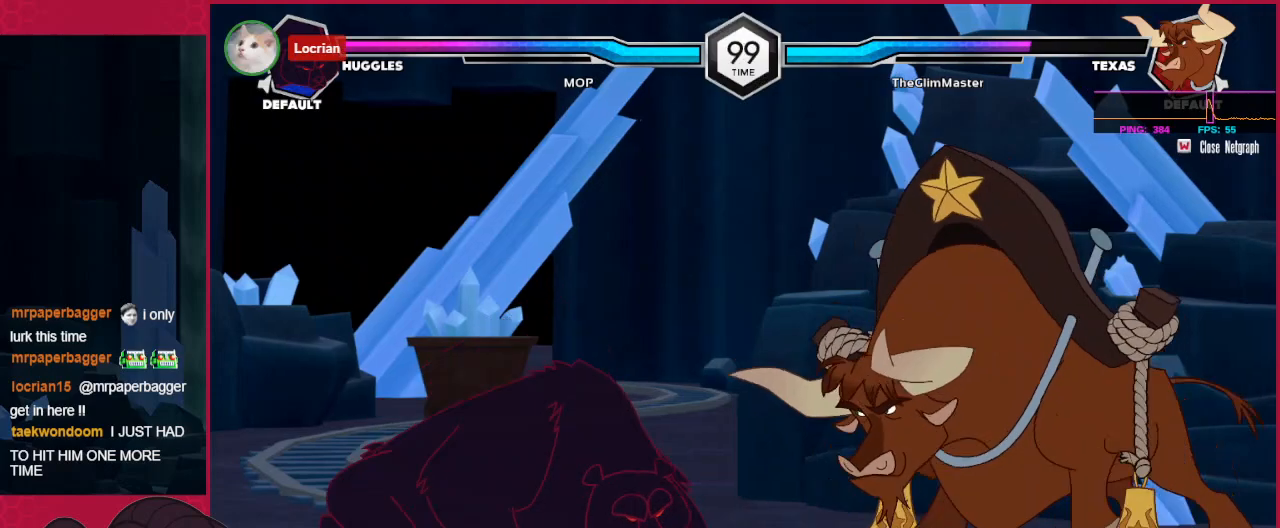
{"keys": ["left"], "events": [[35, "down", "up"], [104, "up", "up"], [138, "left", "down"]]}
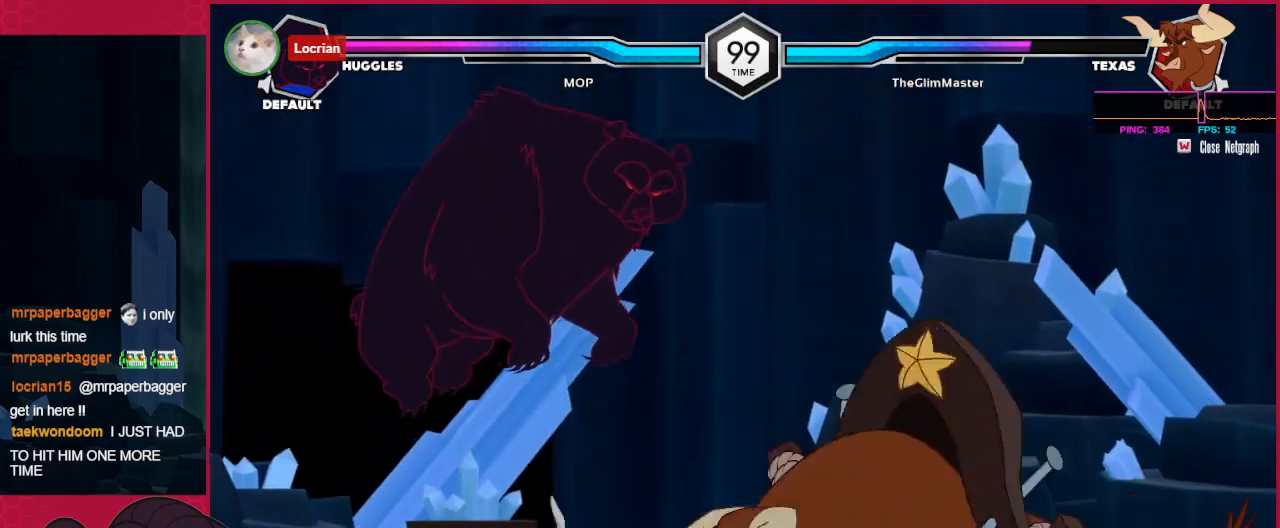
{"keys": ["left", "up"], "events": [[413, "up", "down"]]}
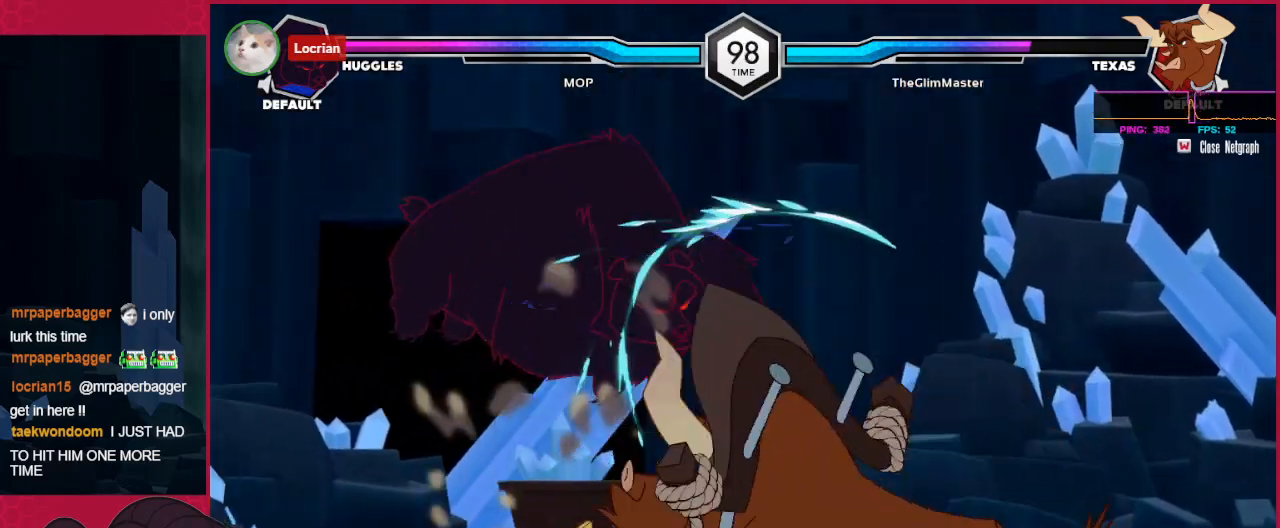
{"keys": ["left", "up"], "events": []}
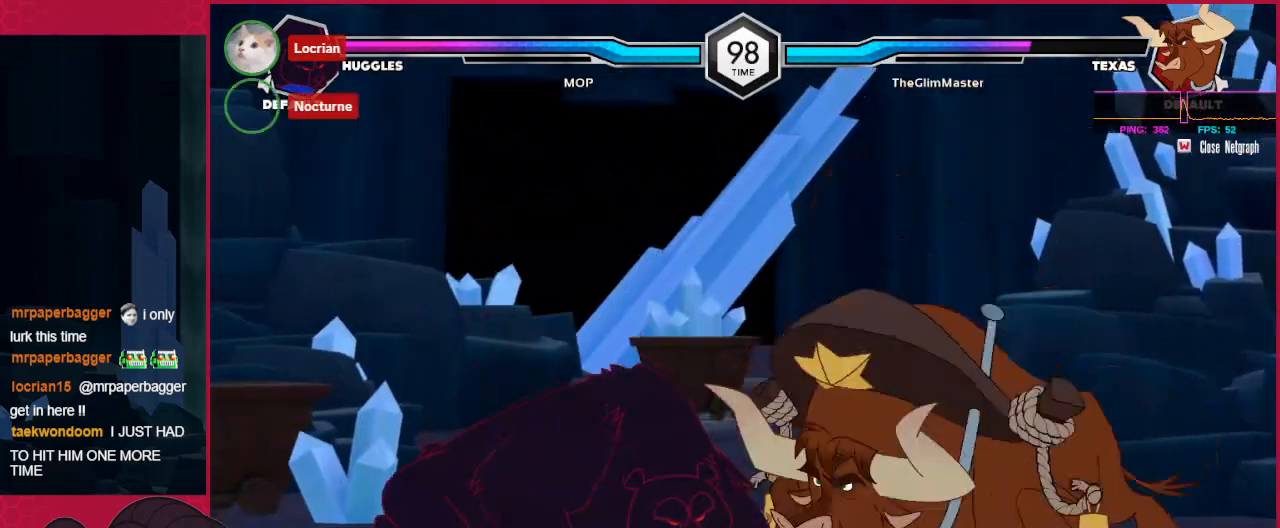
{"keys": ["down", "left"], "events": [[137, "up", "up"], [206, "down", "down"]]}
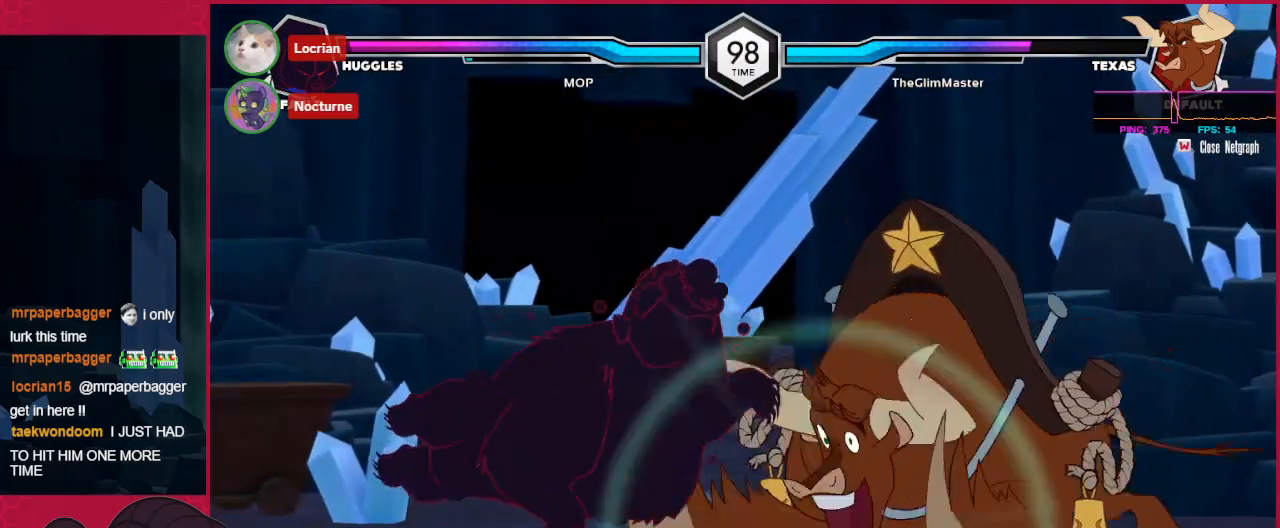
{"keys": ["down", "left"], "events": []}
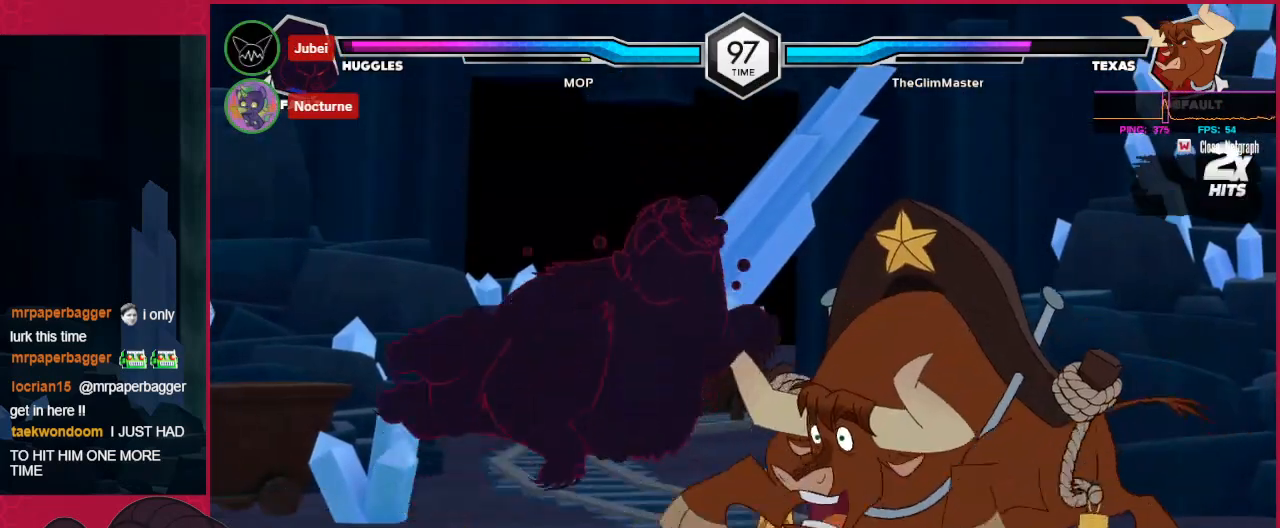
{"keys": ["left"], "events": [[413, "down", "up"]]}
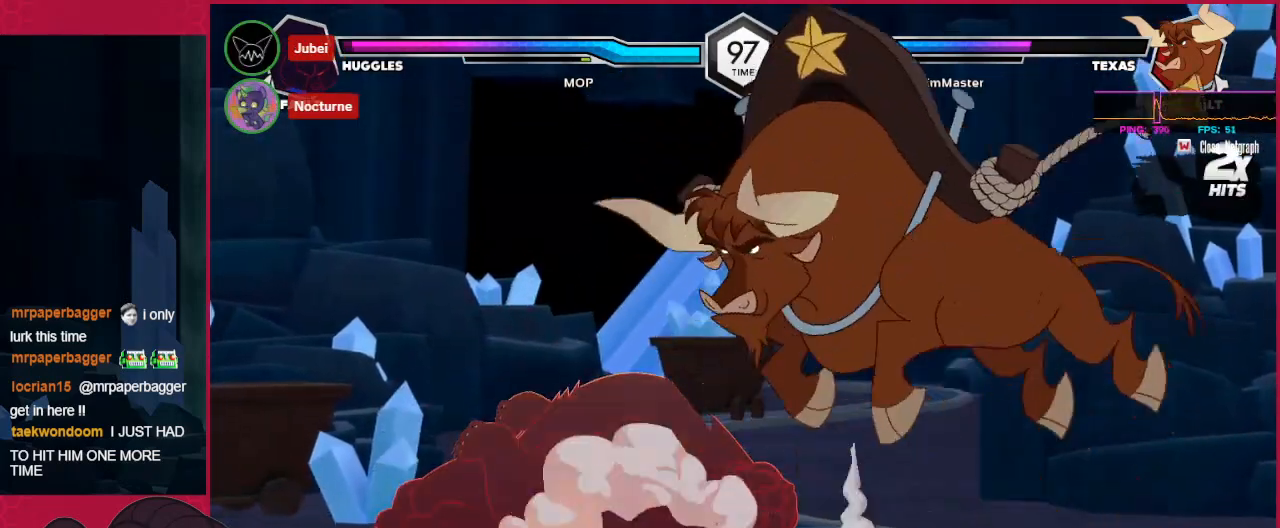
{"keys": ["left"], "events": [[68, "up", "down"], [481, "up", "up"]]}
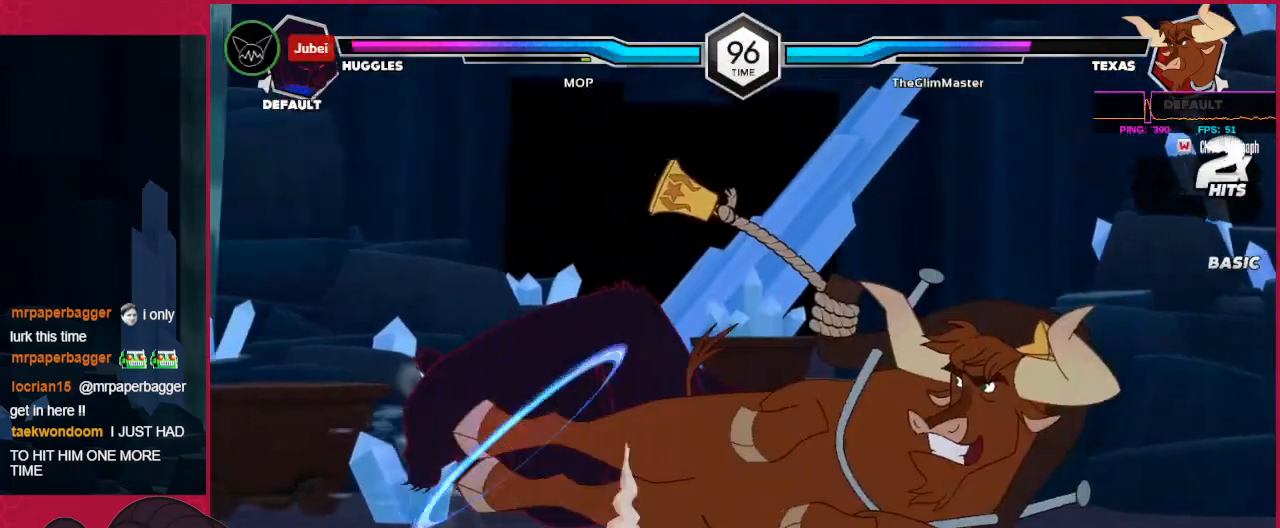
{"keys": ["down", "left"], "events": [[104, "down", "down"]]}
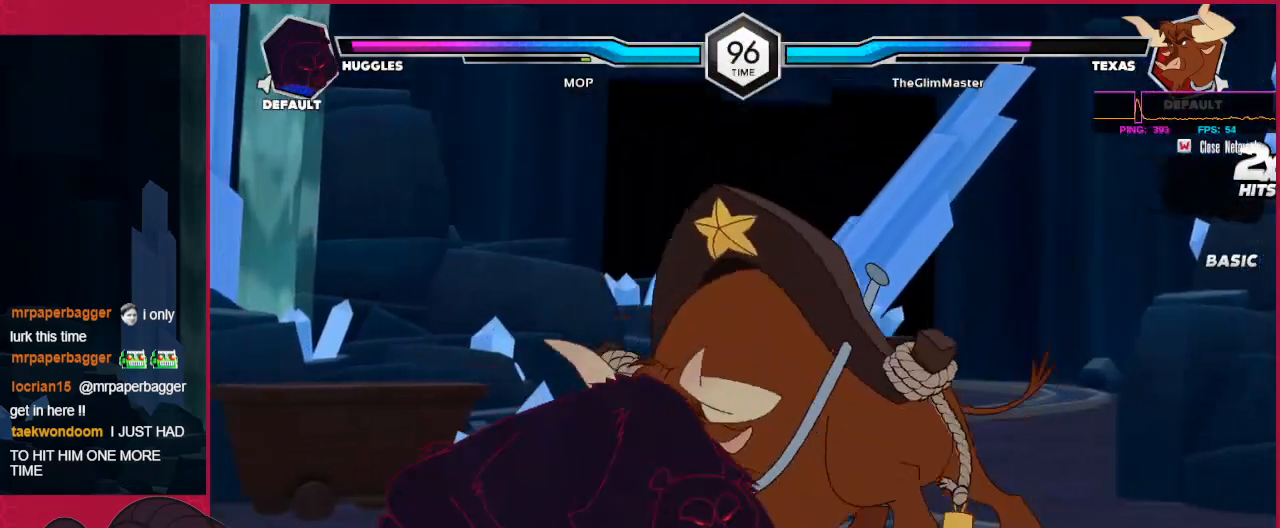
{"keys": ["down", "left"], "events": []}
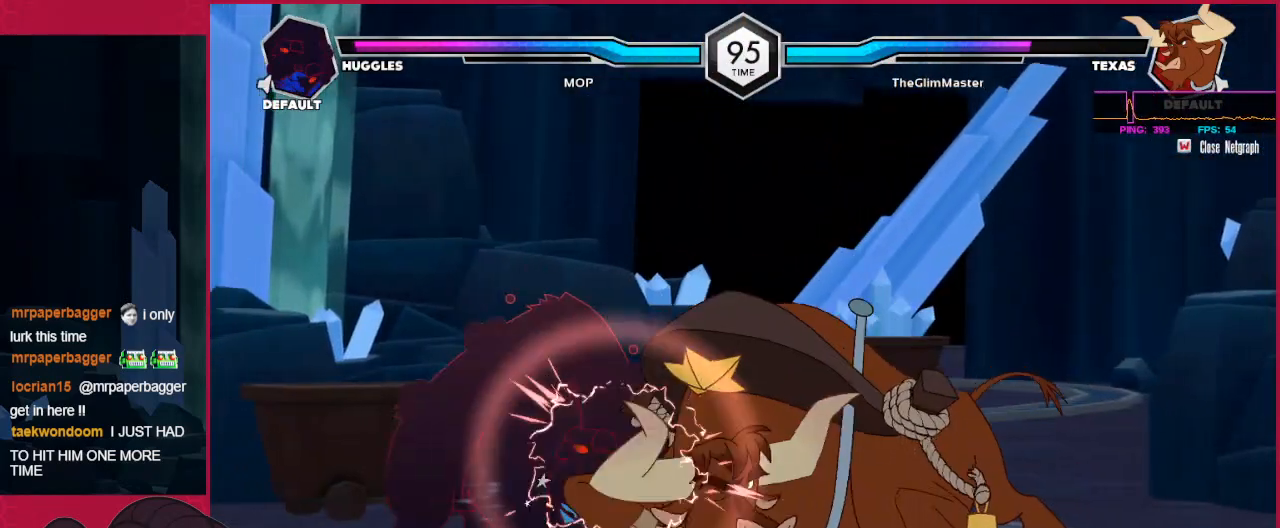
{"keys": ["down", "left"], "events": []}
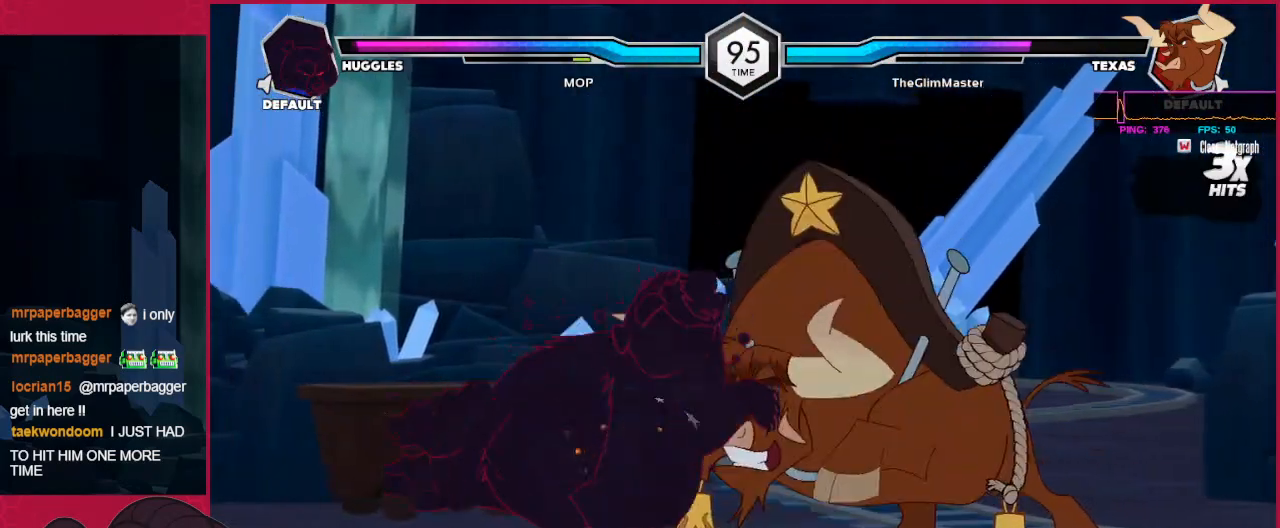
{"keys": ["down", "left"], "events": []}
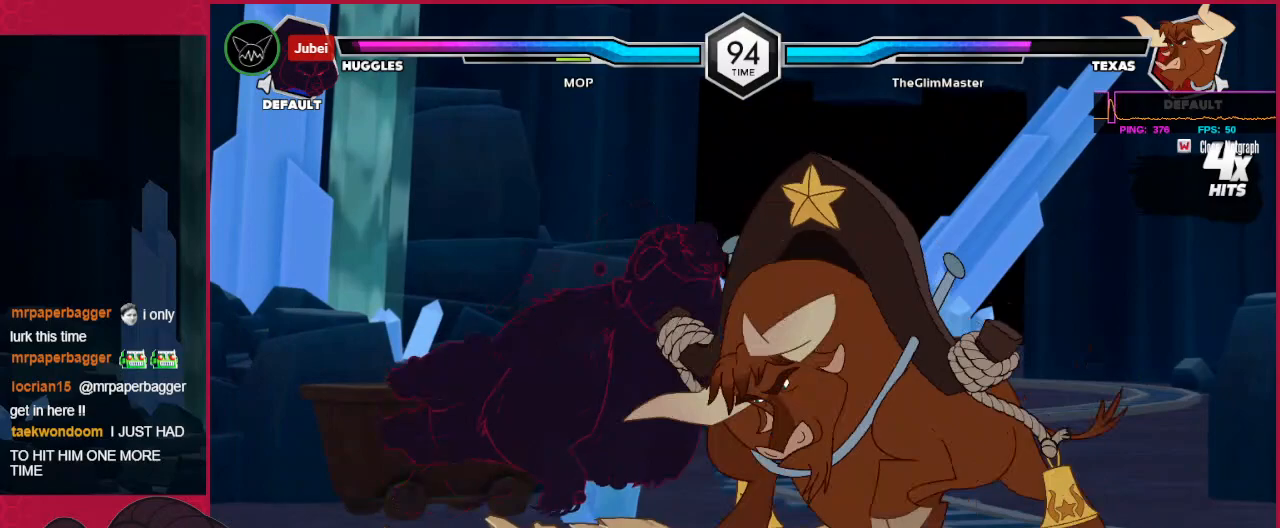
{"keys": ["down", "left"], "events": []}
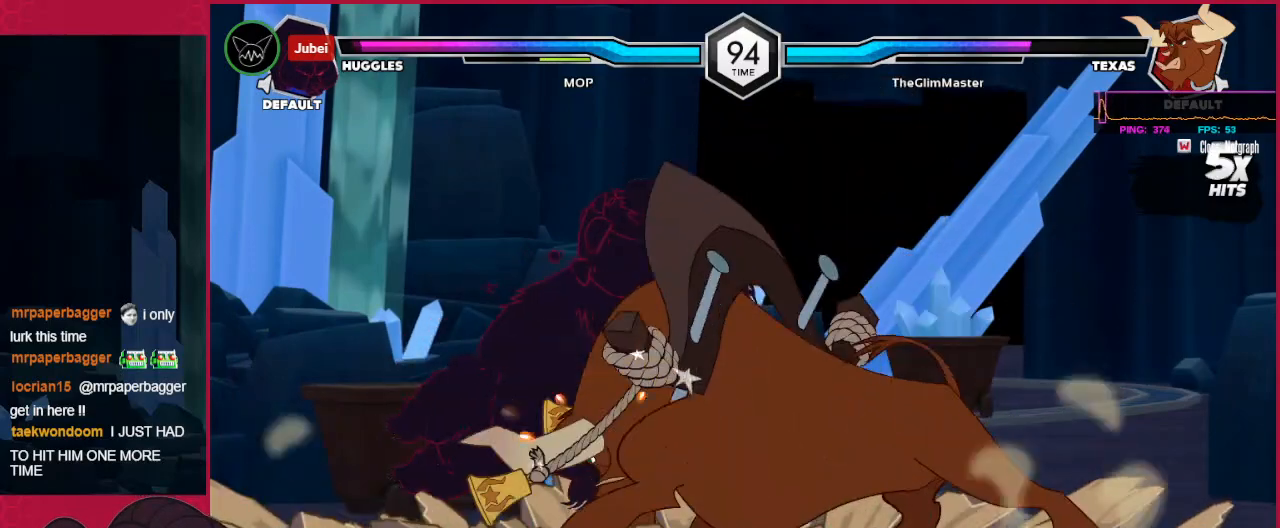
{"keys": ["left"], "events": [[413, "down", "up"]]}
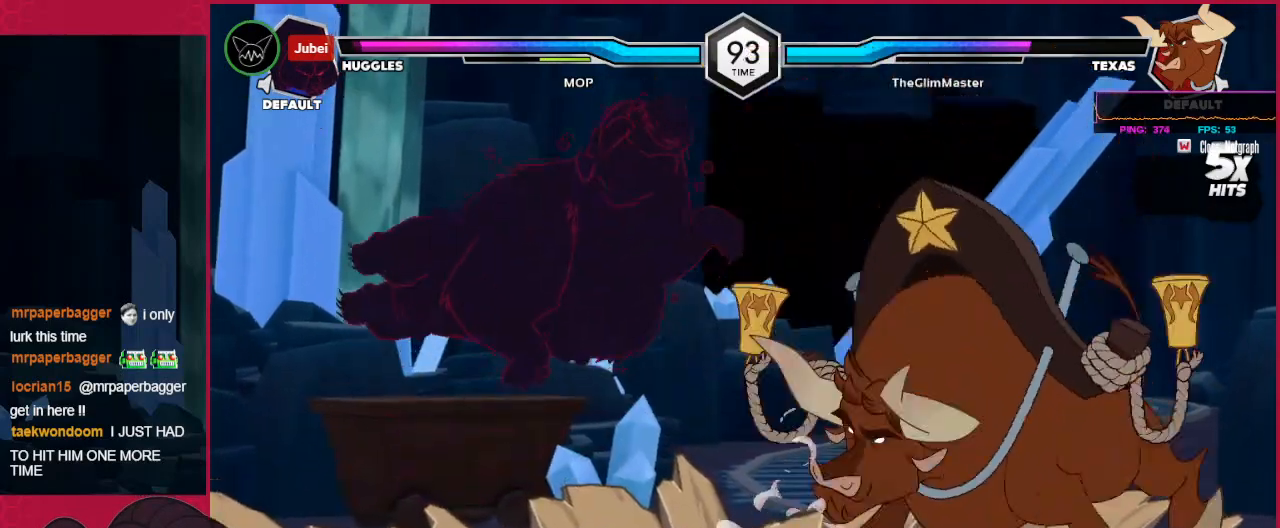
{"keys": ["left"], "events": []}
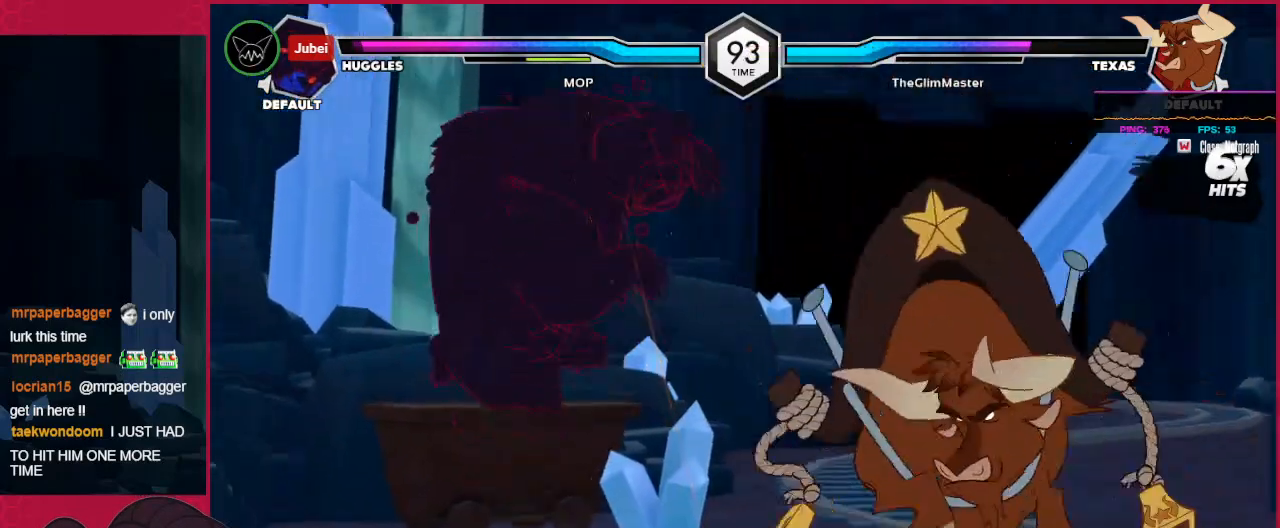
{"keys": ["left"], "events": []}
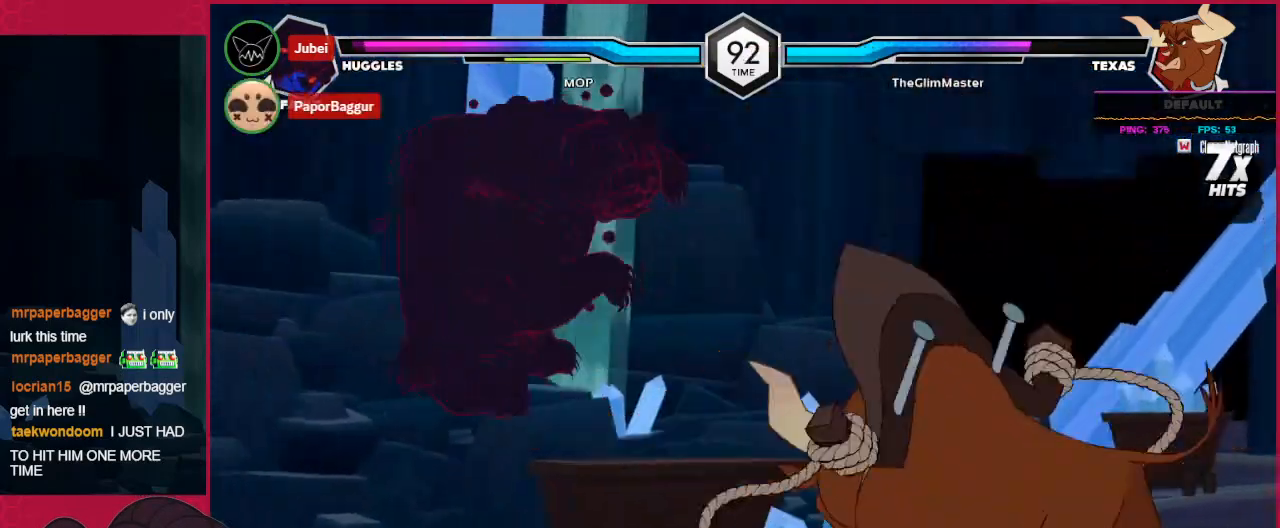
{"keys": ["left"], "events": []}